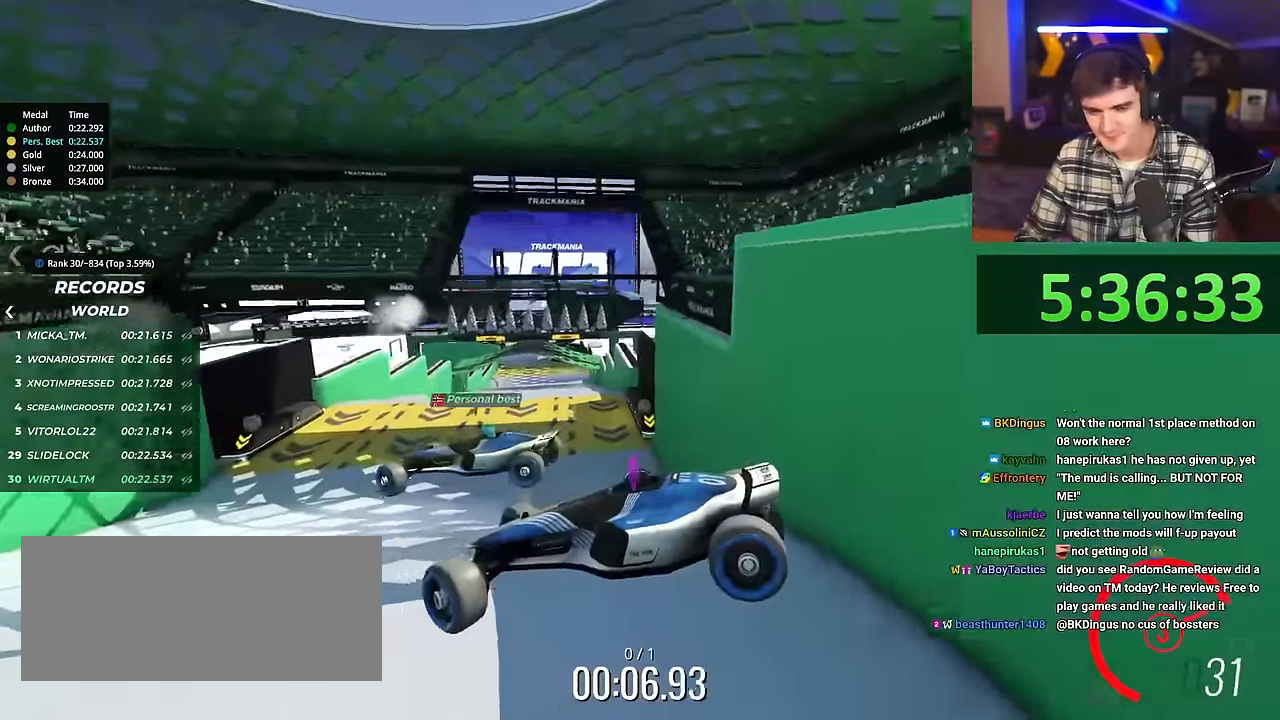
Gameplay with keyboard; each line is a JSON object with the keys held at the frame after it. "events" lists presses ("down") and releases ("up") of "brake", "down", "left", "right" and "up" between this image and that frame as [ms after this image, input, new state], when the widget could be followed in between. No other keys are recorded. Mouse input is not recorded. Key names are as the overlay labels them; some are game actions (e.g. jump) rather than physical keys.
{"keys": ["right", "up"], "events": []}
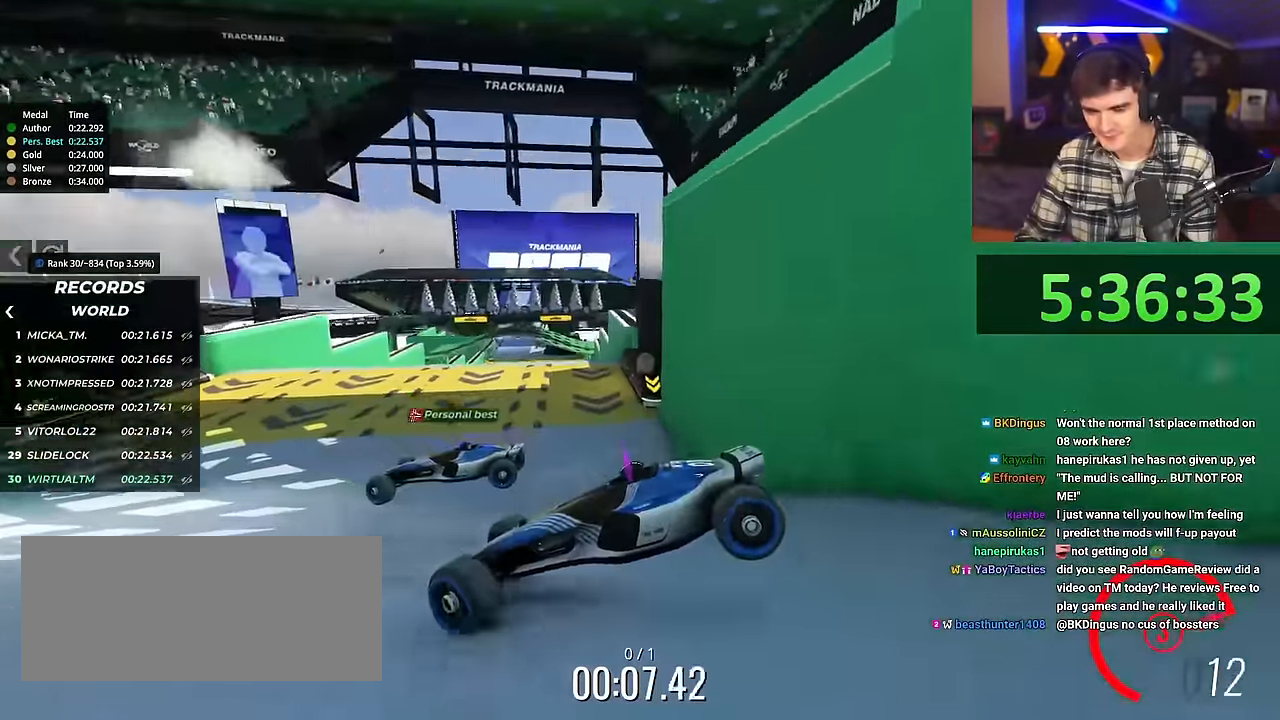
{"keys": ["right", "up"], "events": []}
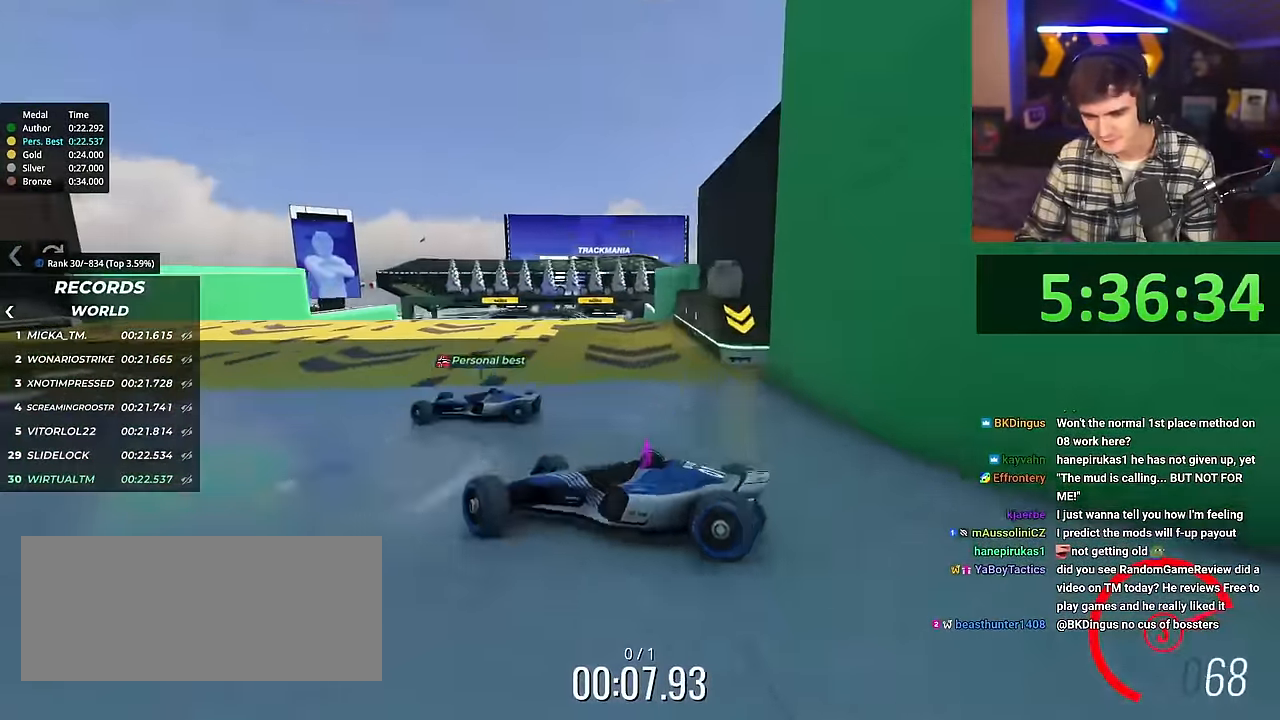
{"keys": ["right", "up"], "events": []}
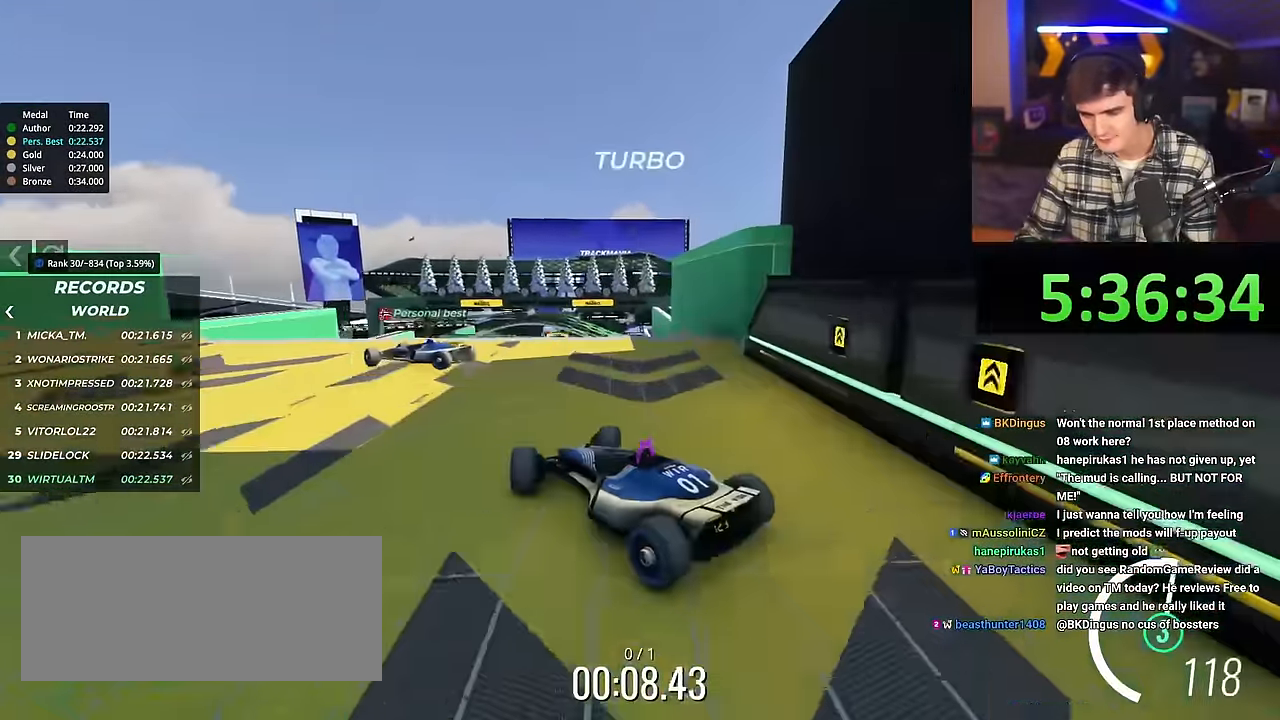
{"keys": ["right", "up"], "events": []}
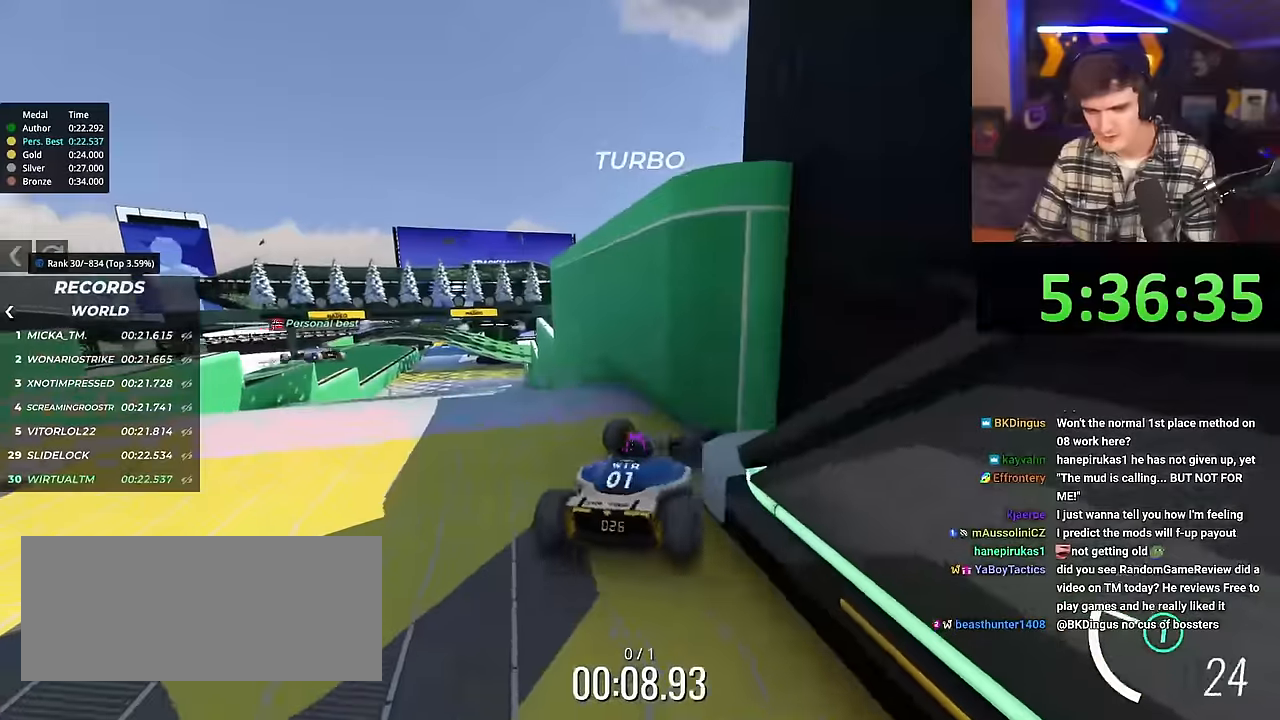
{"keys": ["right", "up"], "events": [[50, "right", "up"], [200, "right", "down"]]}
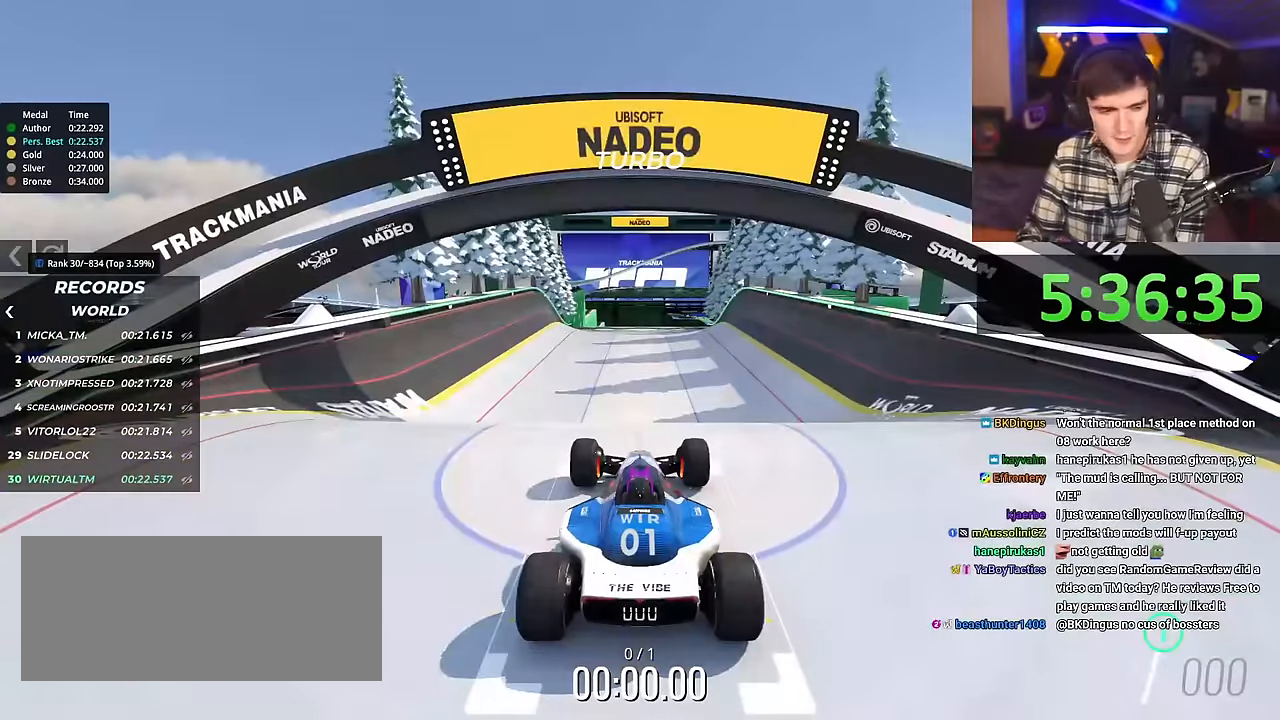
{"keys": ["right", "up"], "events": []}
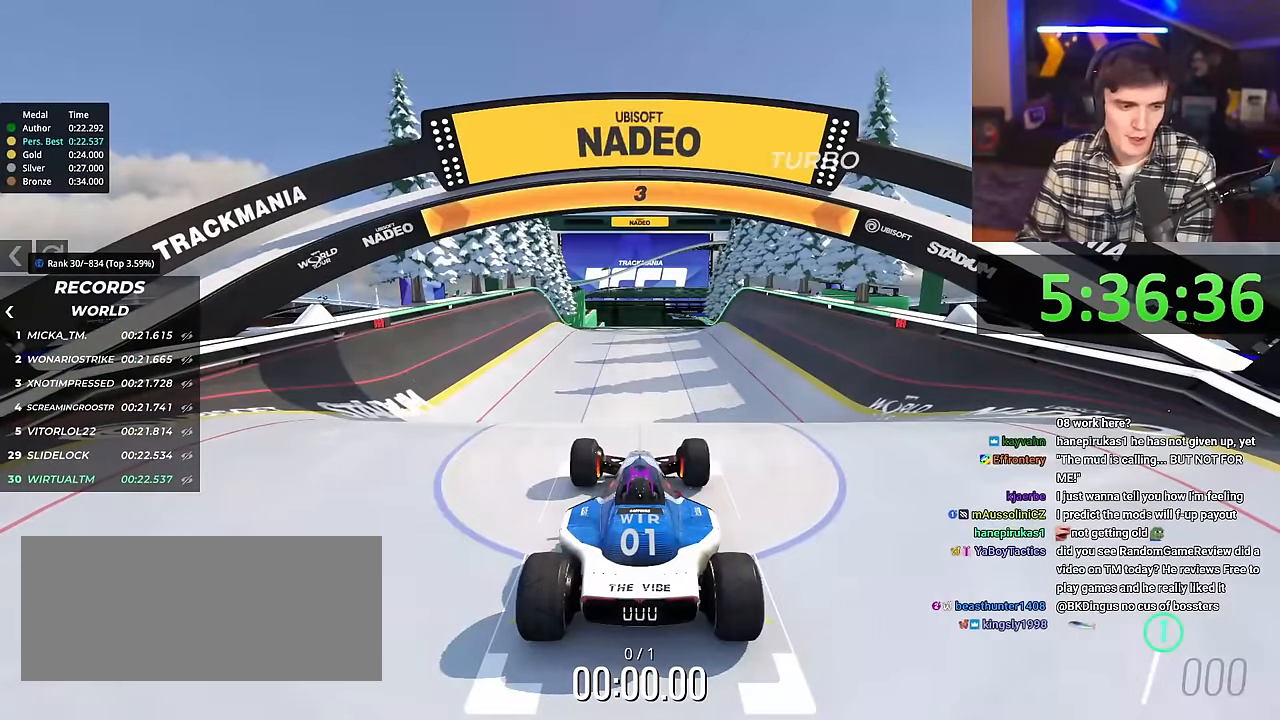
{"keys": ["right", "up"], "events": []}
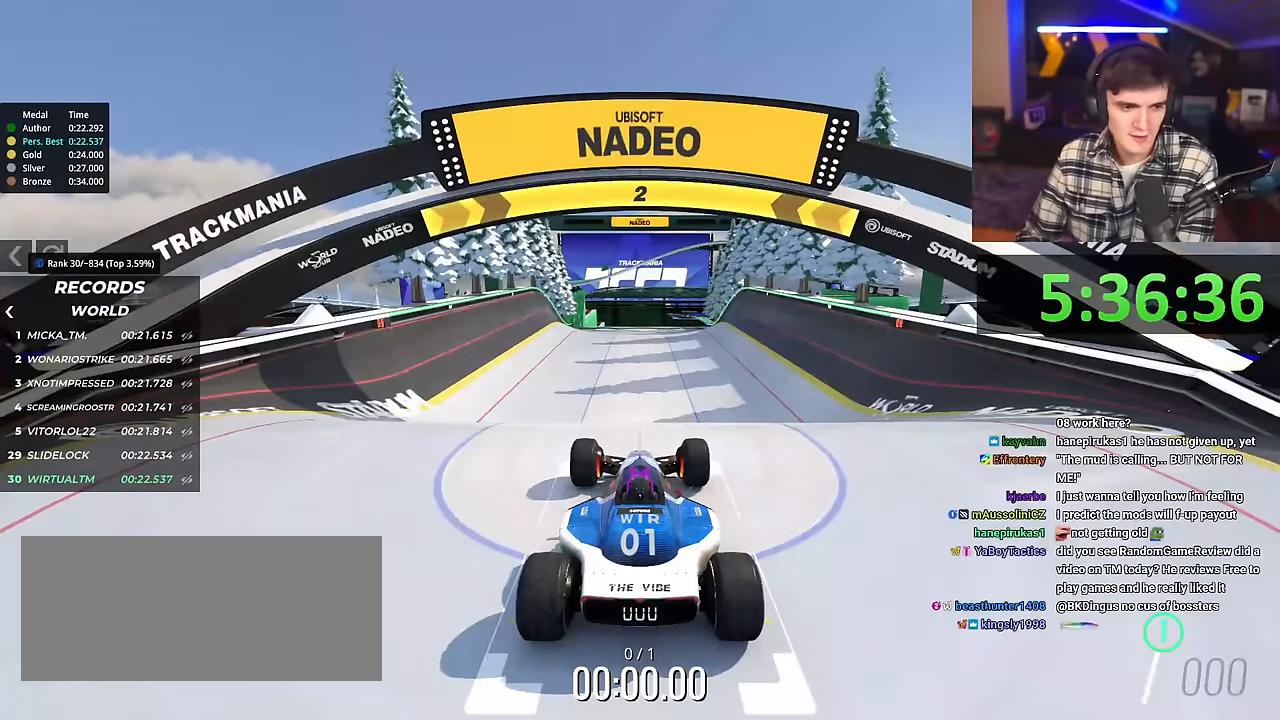
{"keys": ["right", "up"], "events": []}
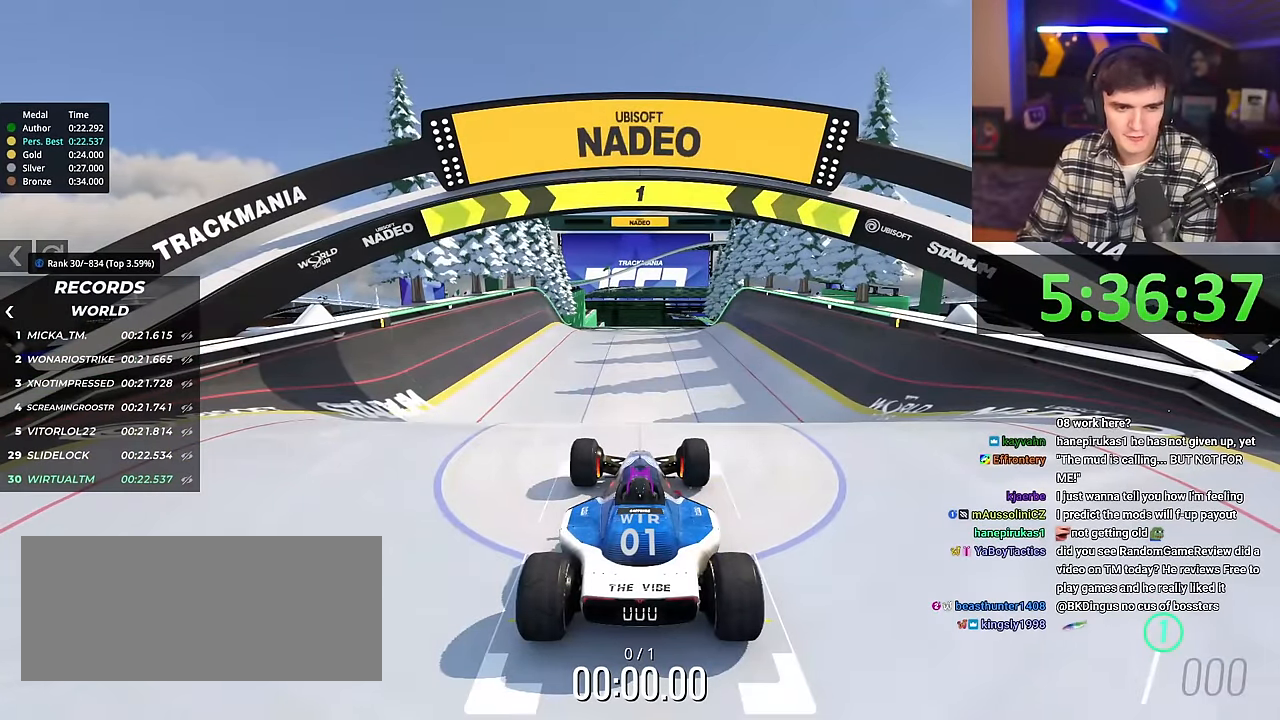
{"keys": ["up"], "events": [[317, "right", "up"]]}
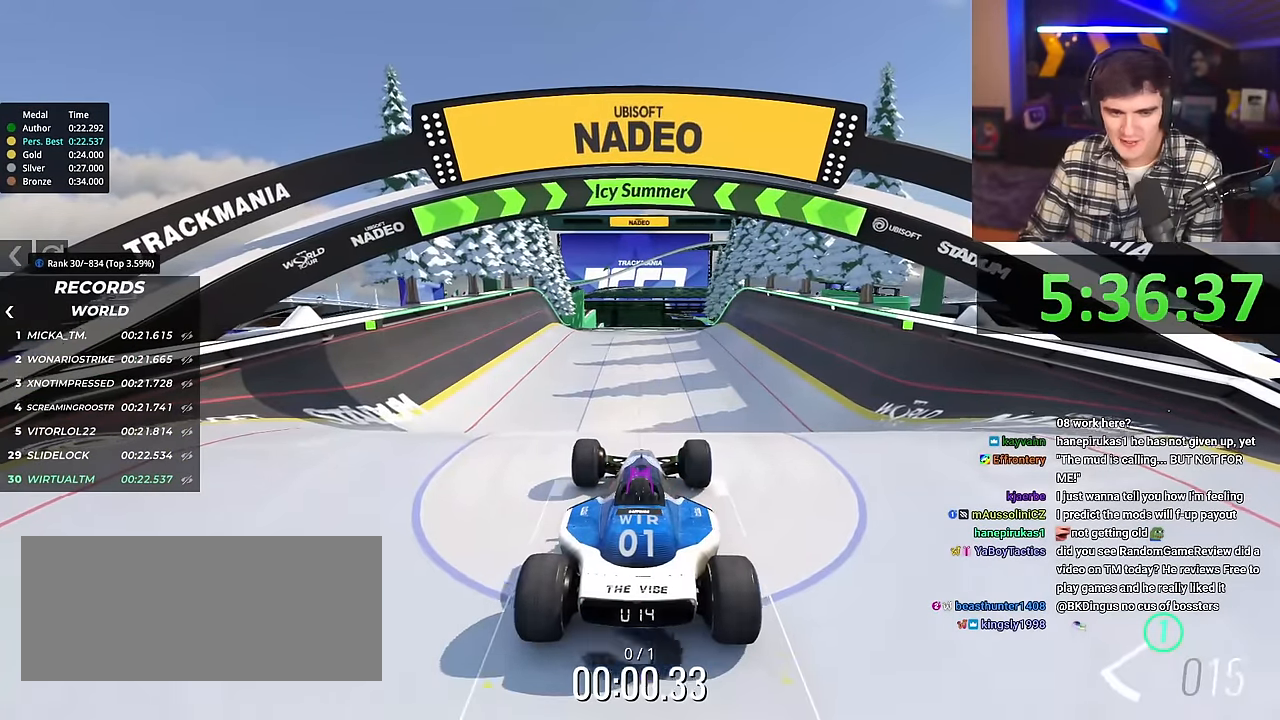
{"keys": ["up"], "events": []}
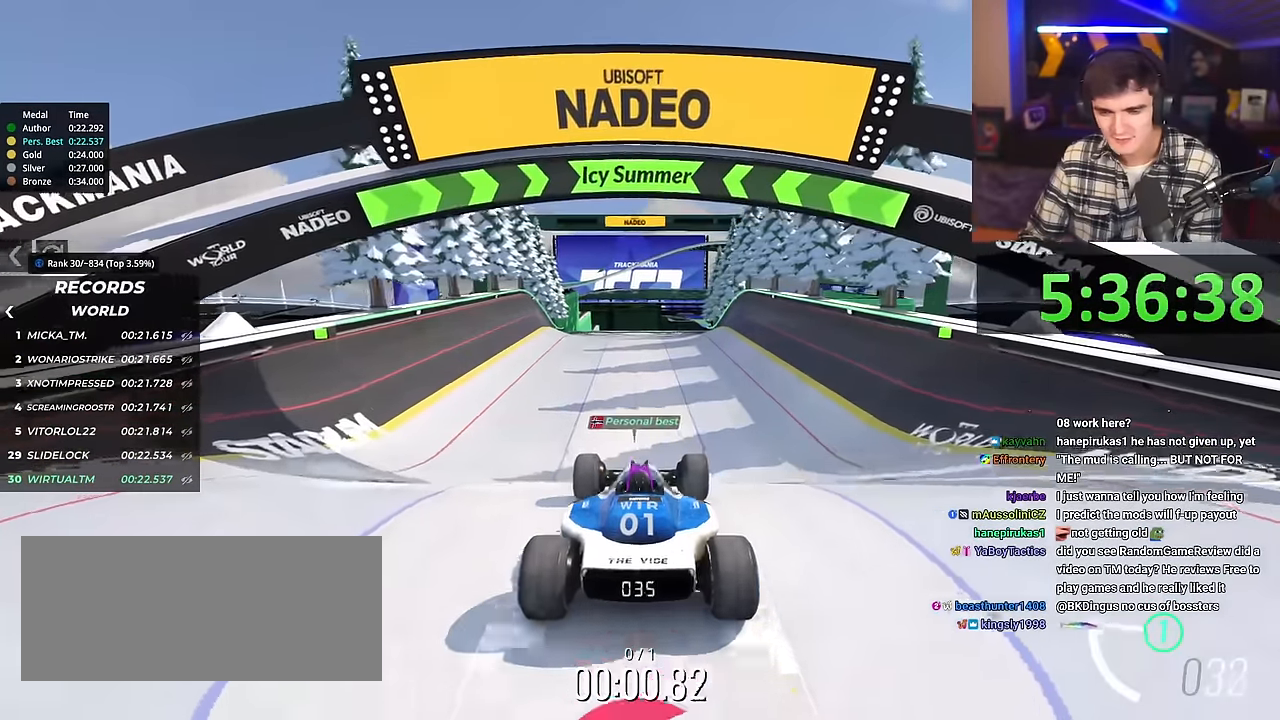
{"keys": ["up"], "events": []}
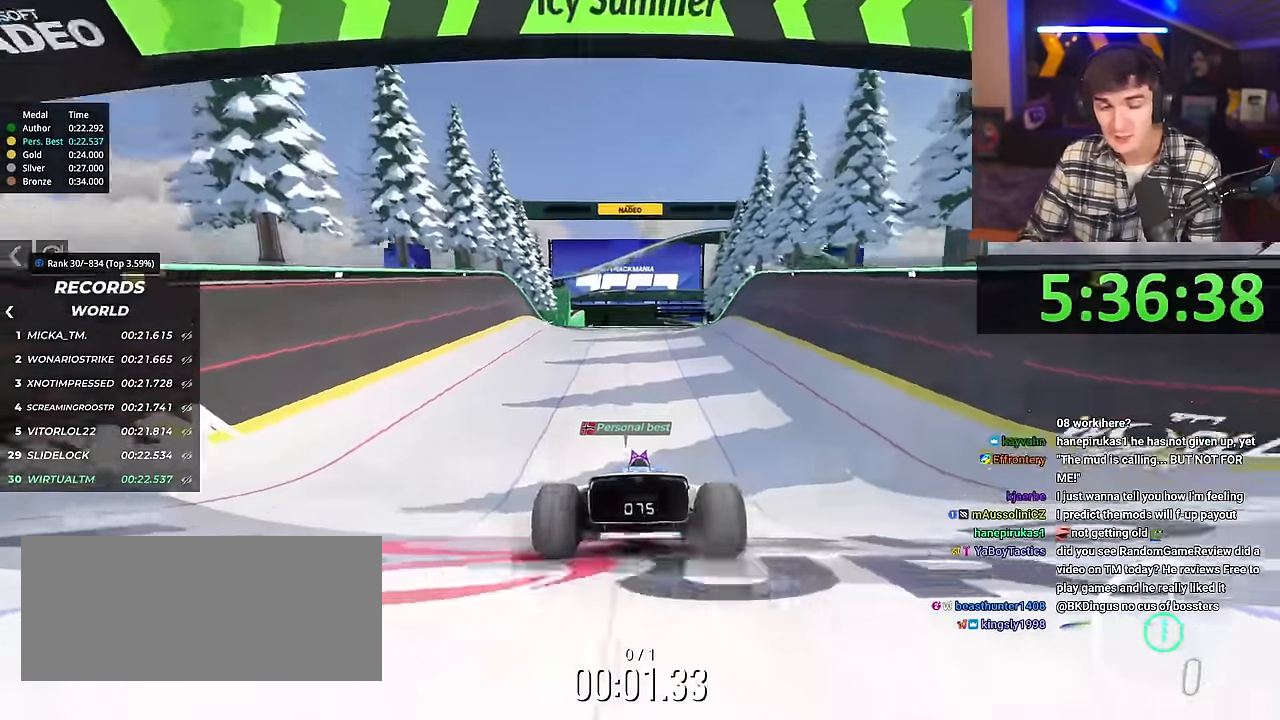
{"keys": ["up"], "events": []}
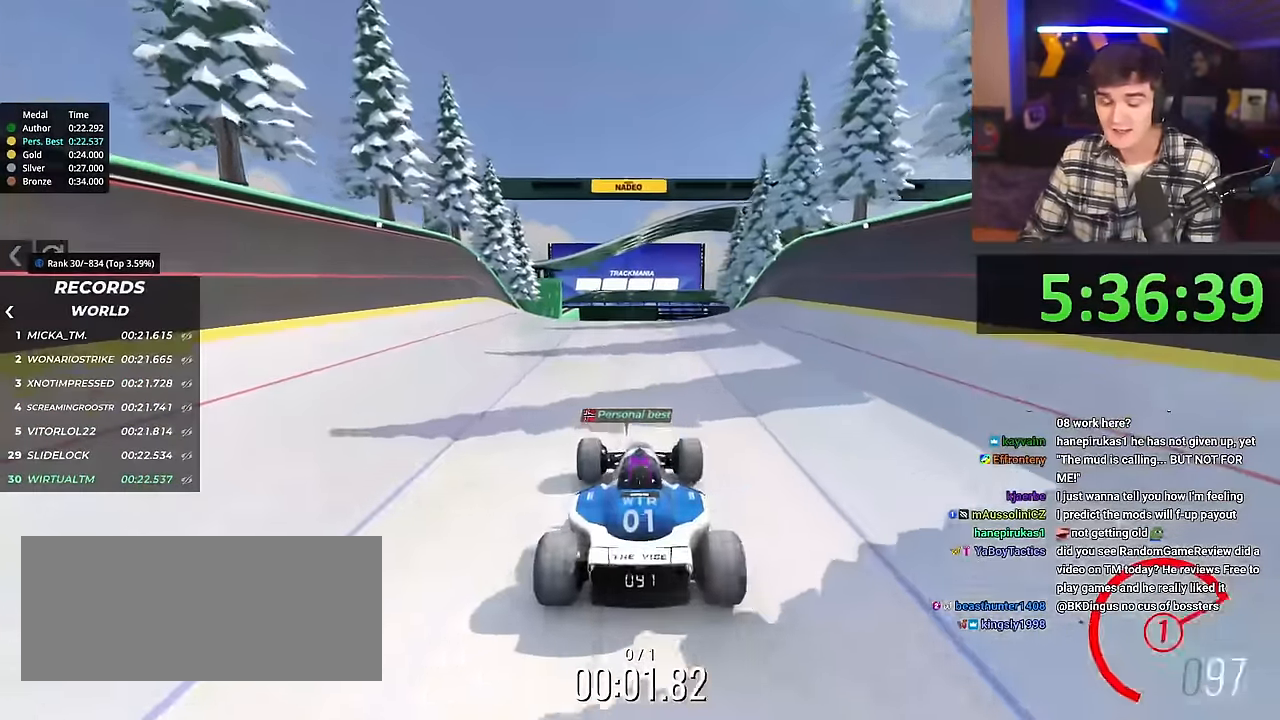
{"keys": ["up"], "events": [[317, "right", "down"], [417, "right", "up"]]}
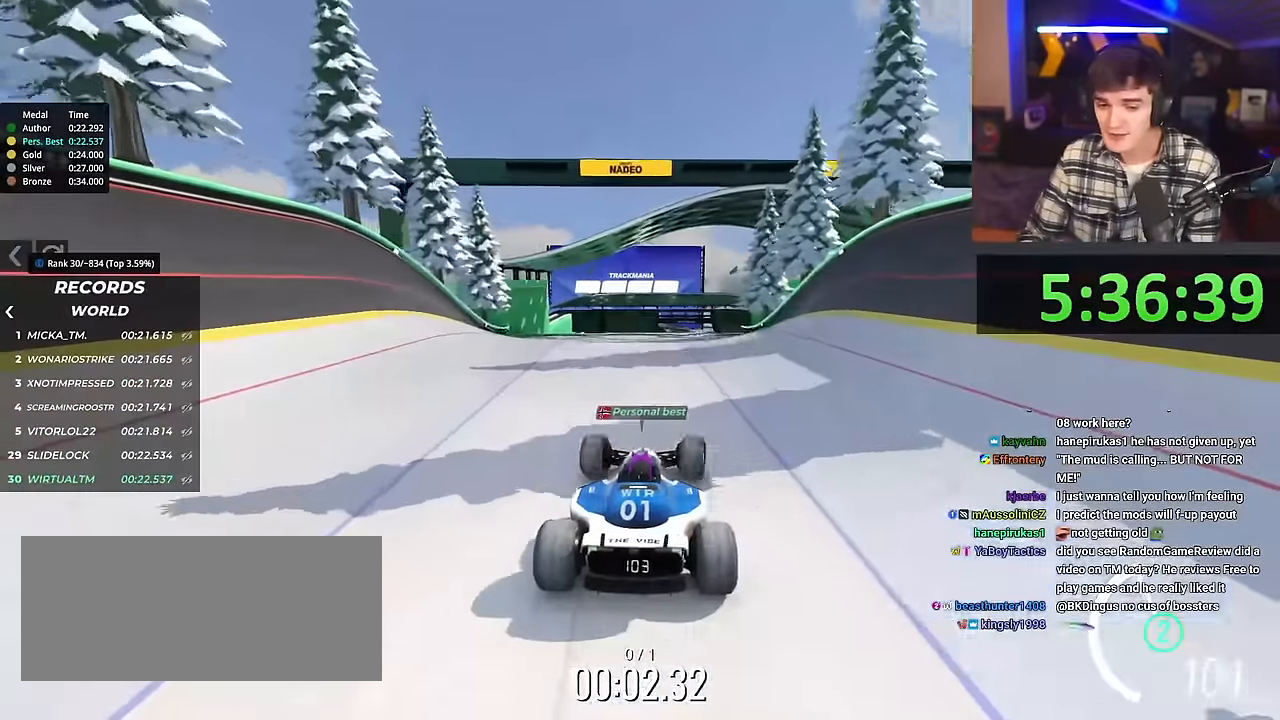
{"keys": ["right", "up"], "events": [[434, "right", "down"]]}
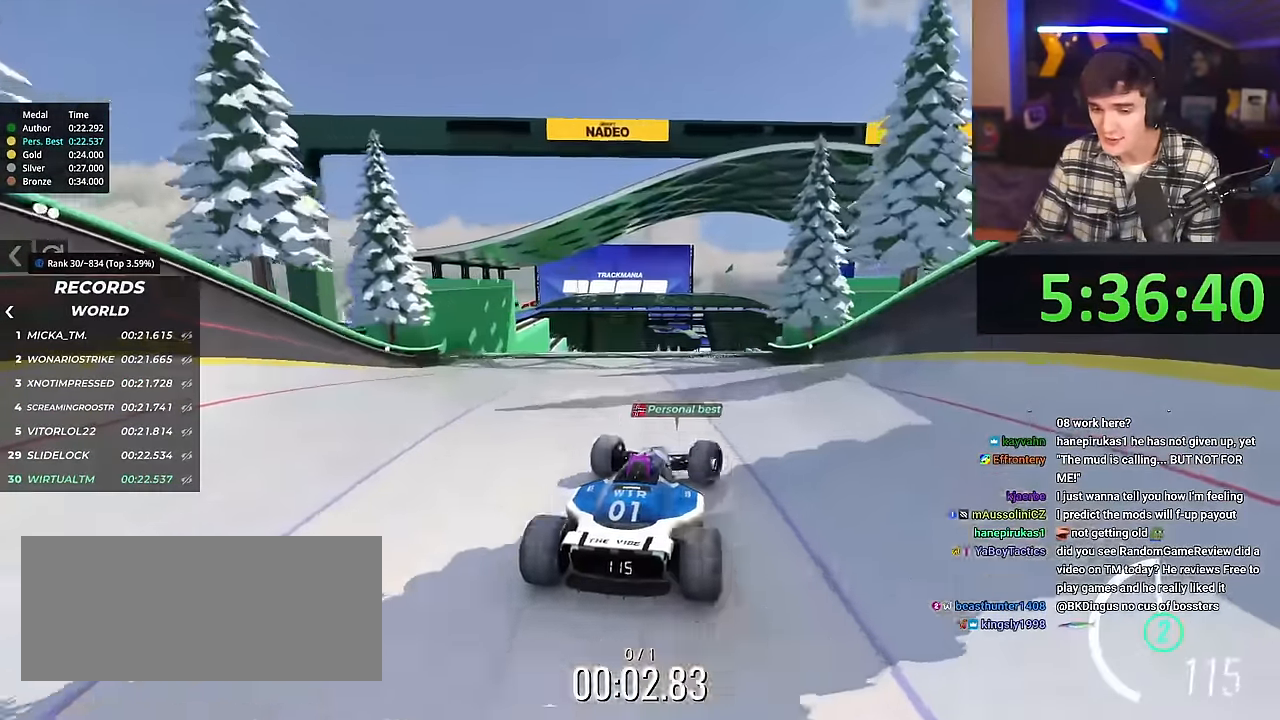
{"keys": ["up"], "events": [[17, "right", "up"]]}
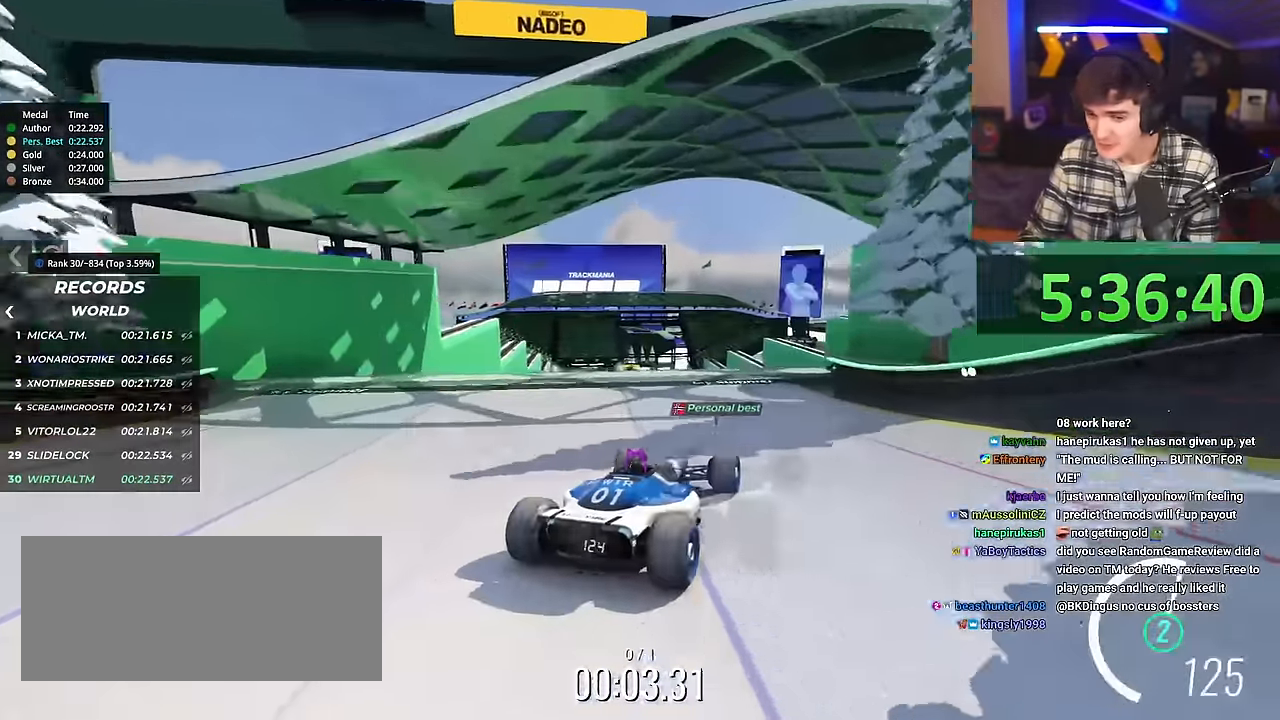
{"keys": [], "events": [[233, "left", "down"], [283, "left", "up"], [383, "up", "up"]]}
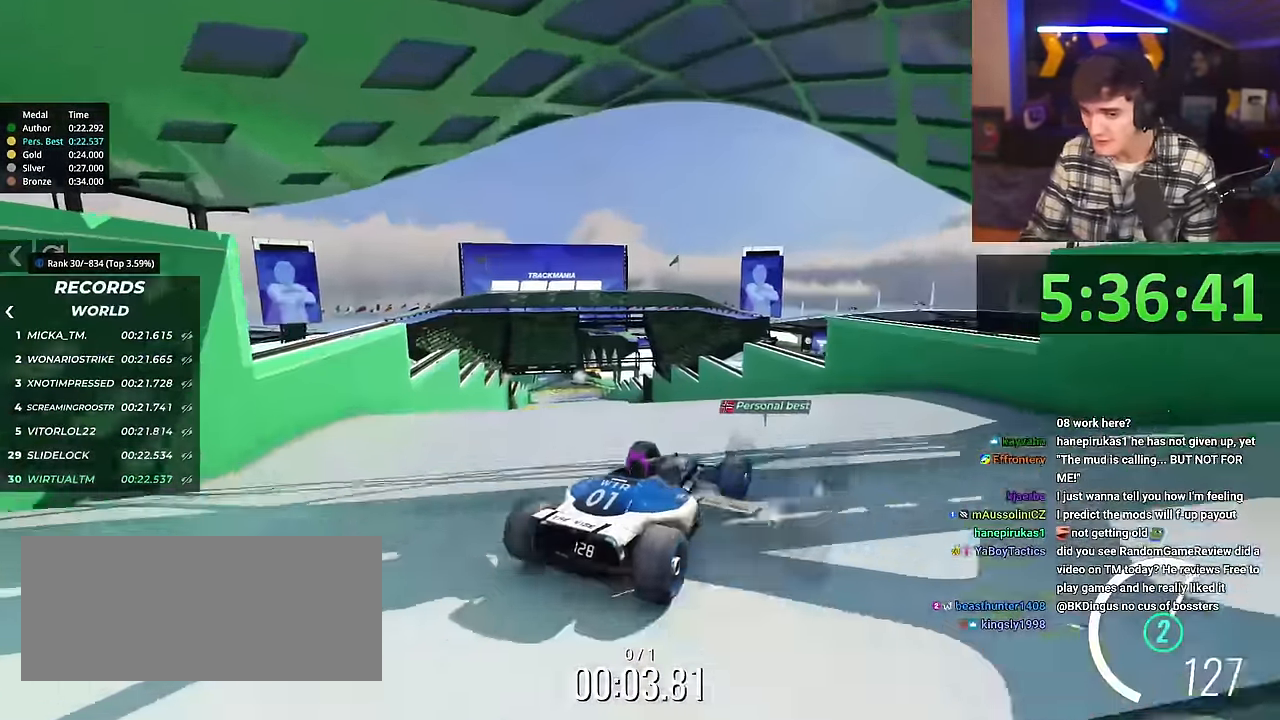
{"keys": ["left", "up"], "events": [[17, "left", "down"], [200, "brake", "down"], [250, "brake", "up"], [250, "up", "down"]]}
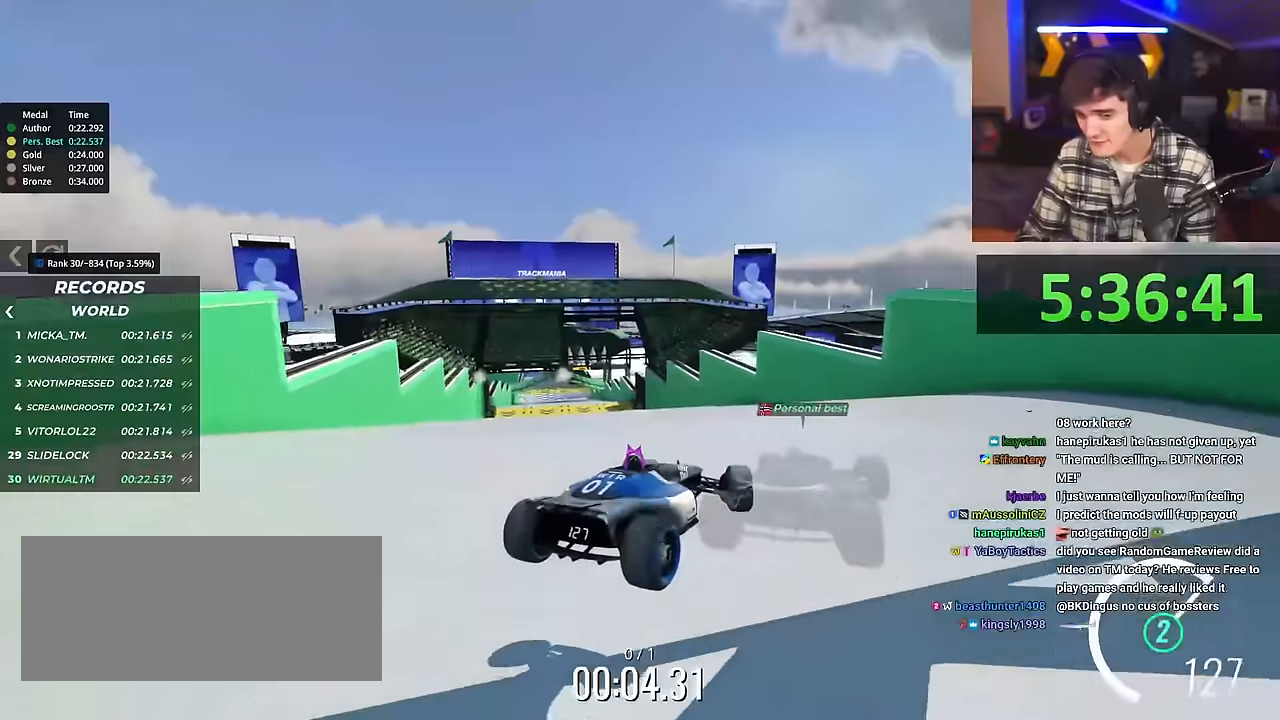
{"keys": ["left"], "events": [[267, "up", "up"]]}
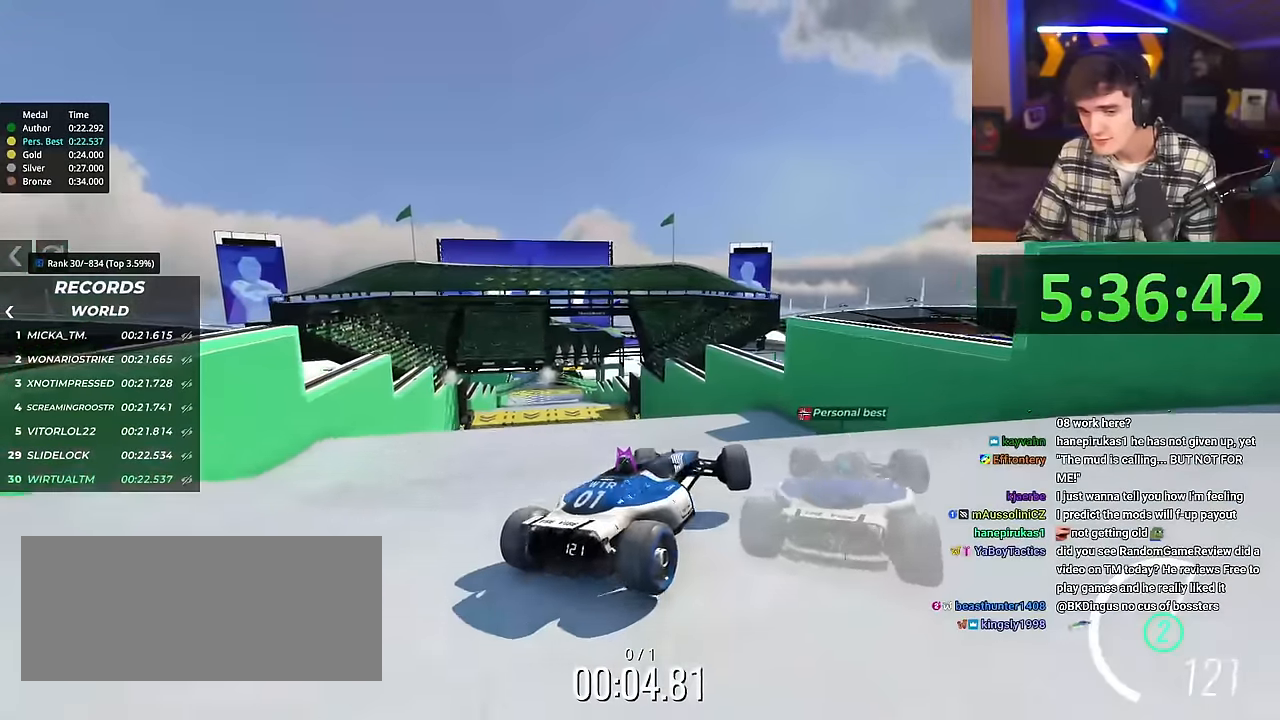
{"keys": ["left", "up"], "events": [[150, "left", "up"], [150, "up", "down"], [283, "left", "down"], [383, "up", "up"], [467, "up", "down"]]}
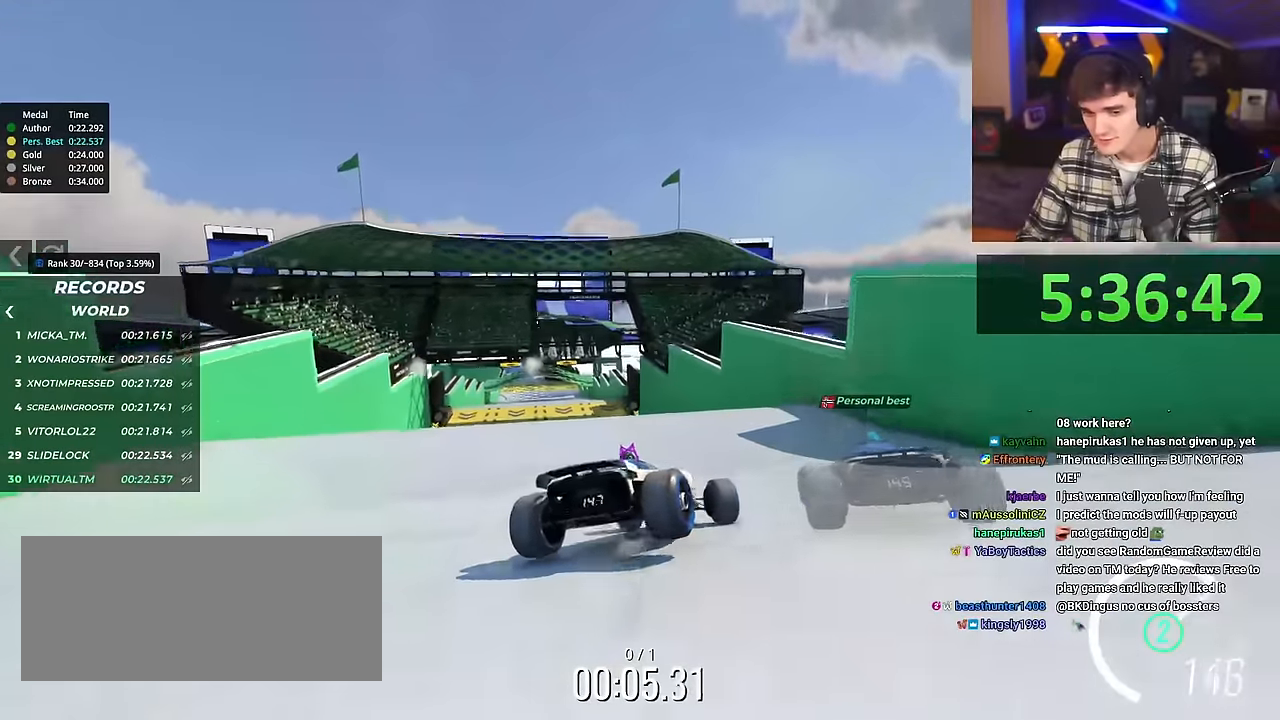
{"keys": ["left"], "events": [[167, "left", "up"], [200, "up", "up"], [217, "left", "down"], [451, "brake", "down"], [484, "brake", "up"]]}
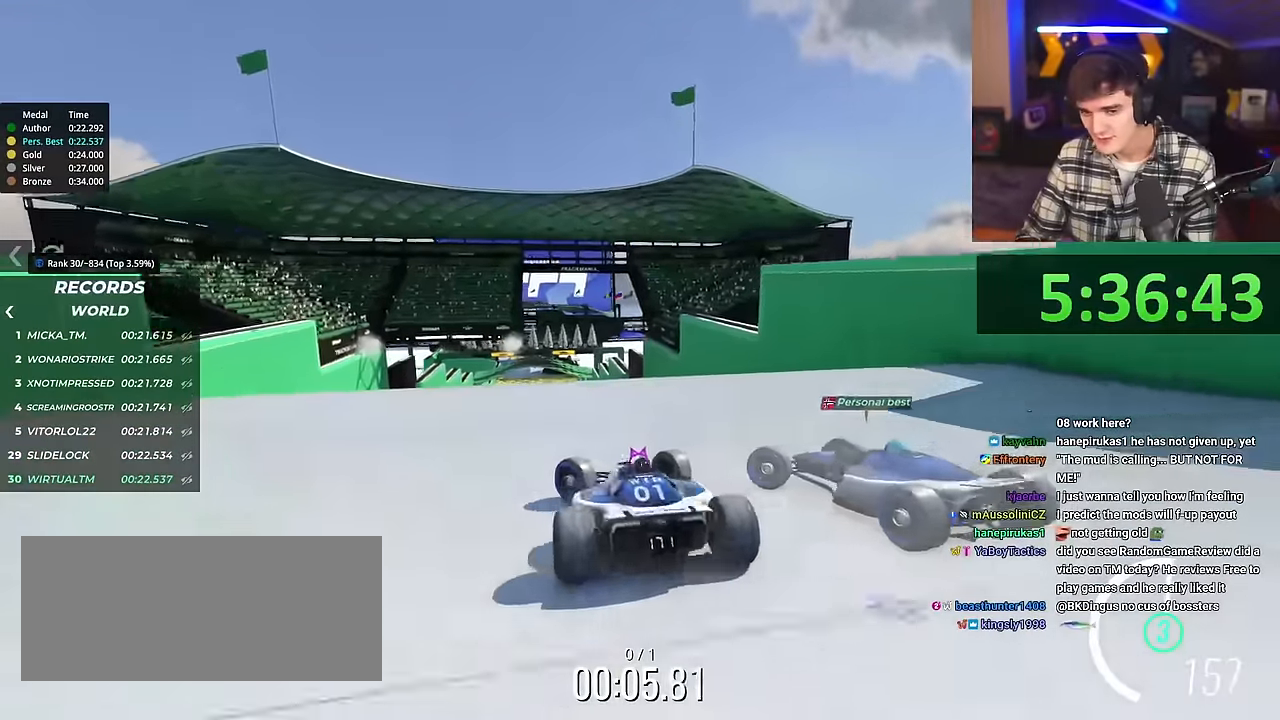
{"keys": ["brake", "right", "up"], "events": [[133, "left", "up"], [217, "up", "down"], [233, "right", "down"], [450, "brake", "down"]]}
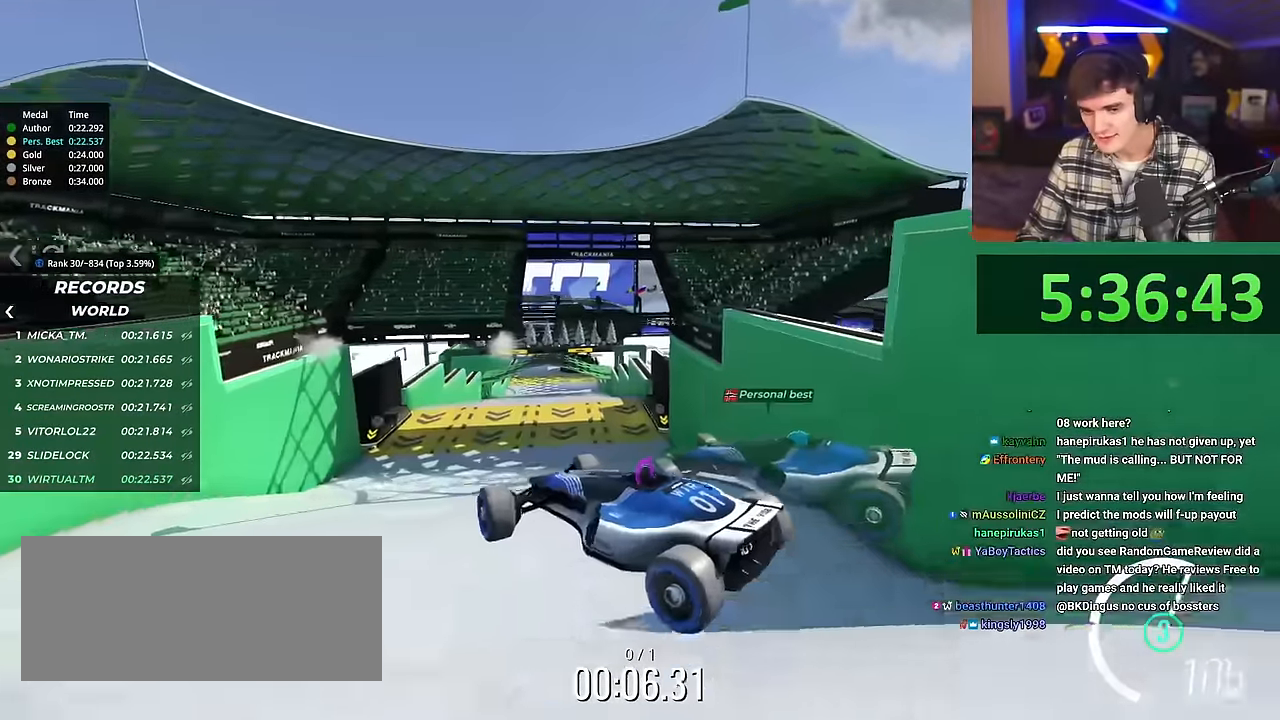
{"keys": ["right", "up"], "events": [[50, "brake", "up"]]}
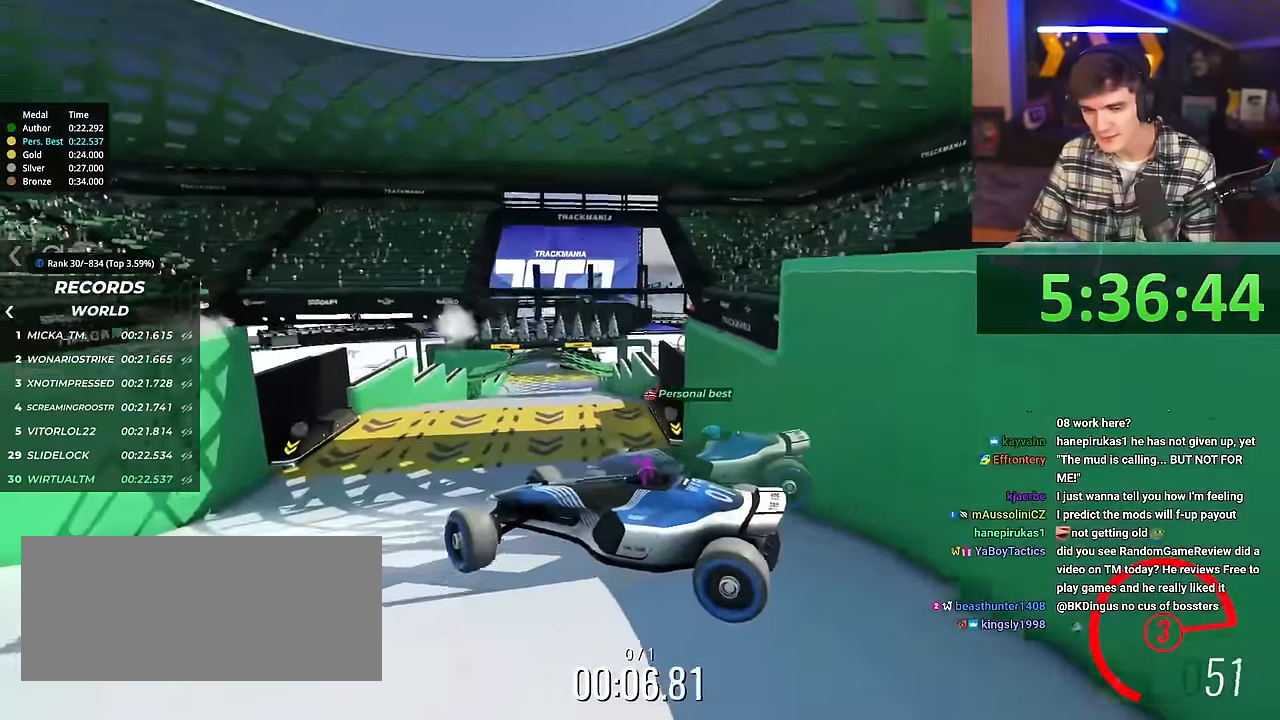
{"keys": ["right", "up"], "events": []}
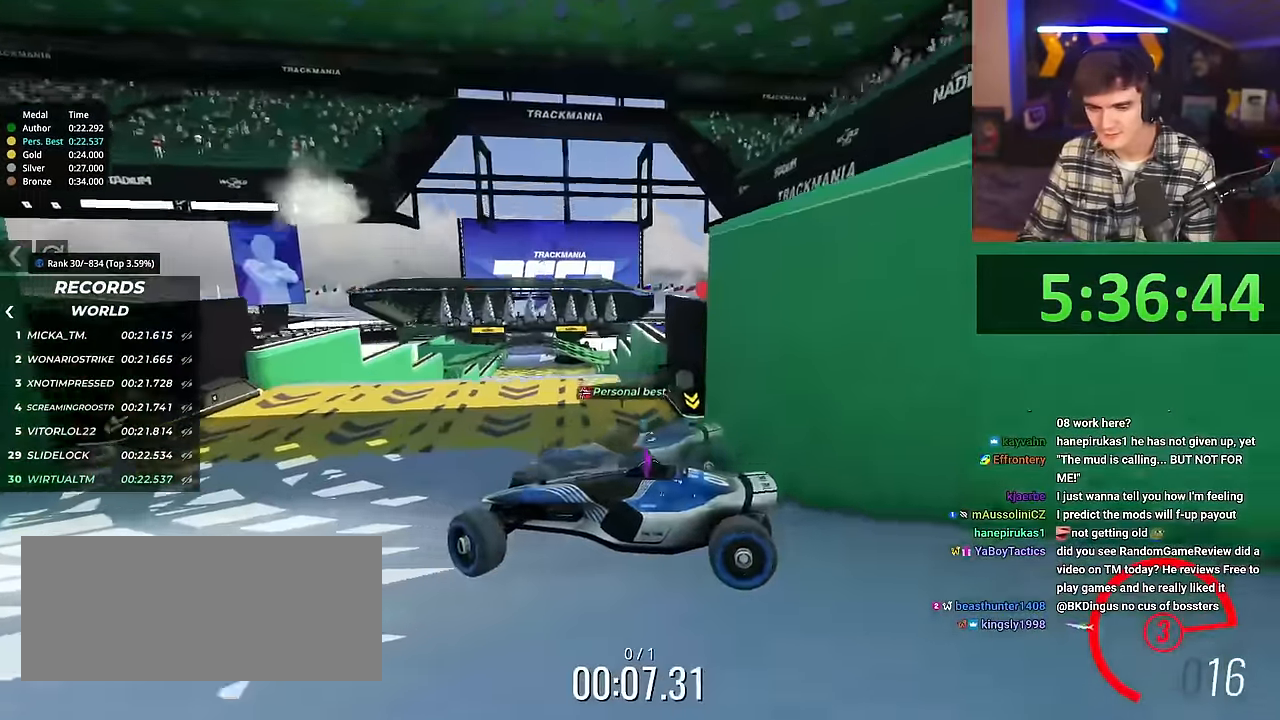
{"keys": ["right", "up"], "events": []}
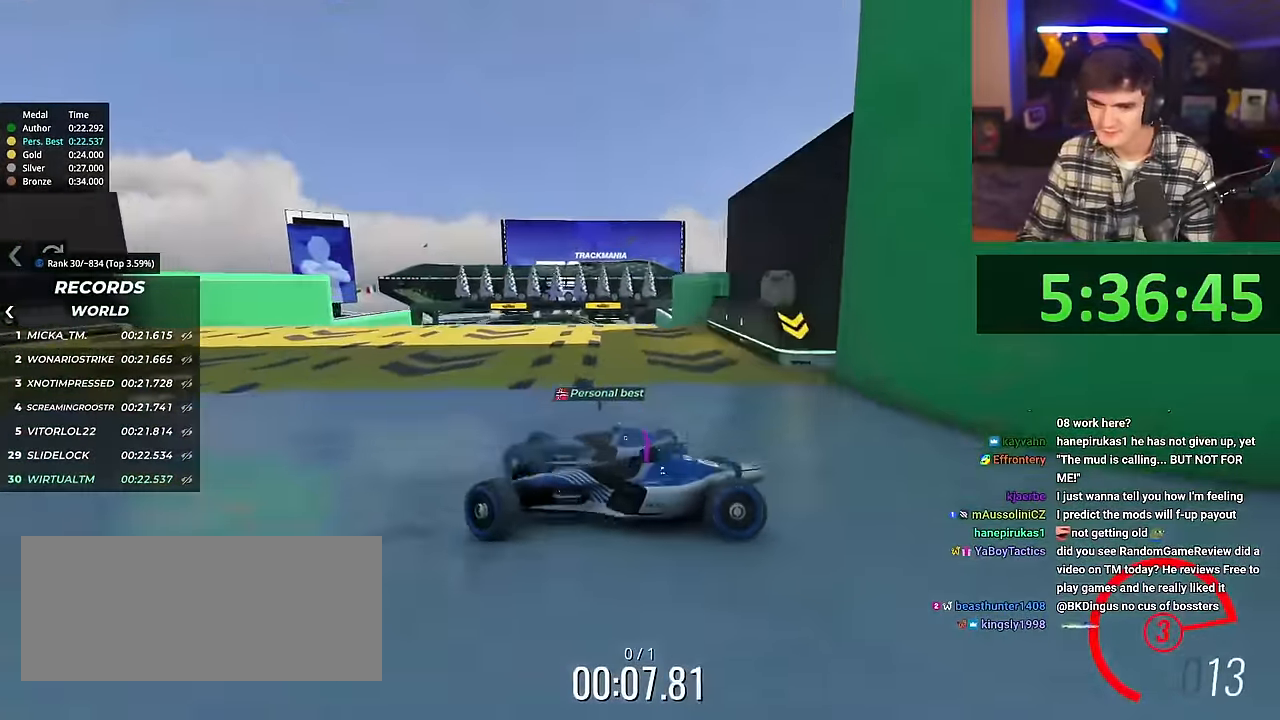
{"keys": ["right", "up"], "events": [[317, "brake", "down"], [433, "brake", "up"]]}
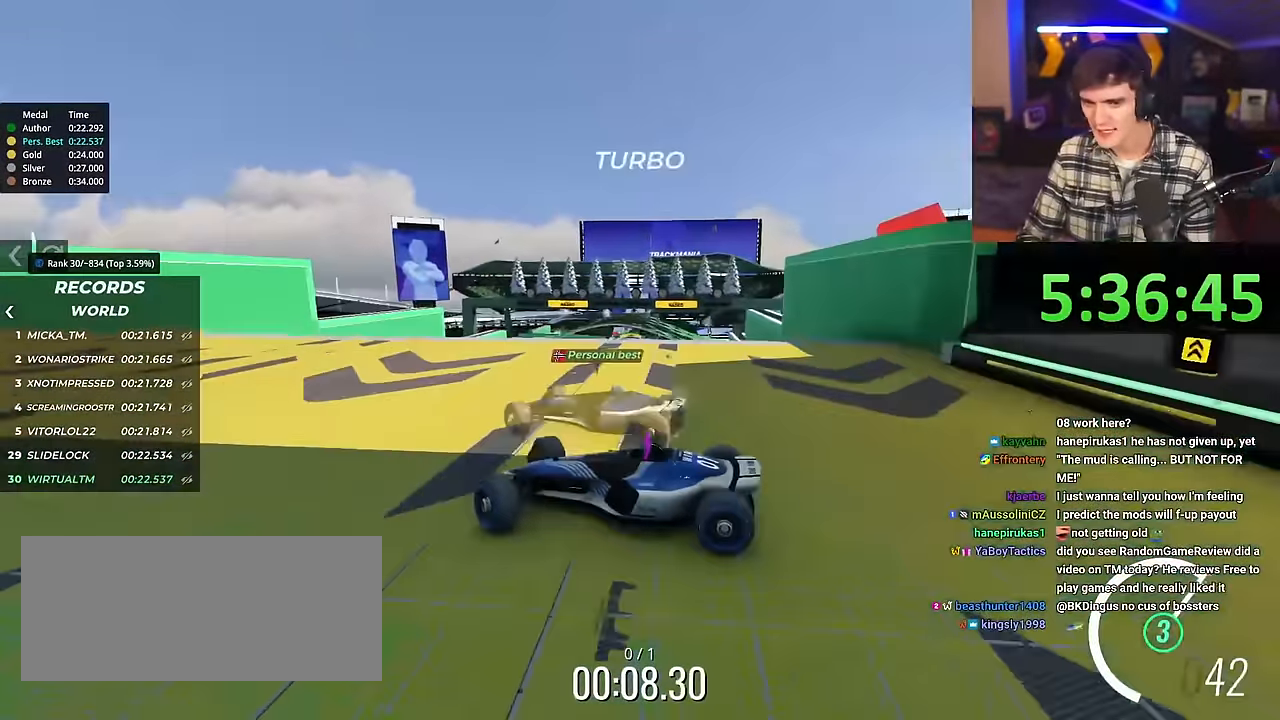
{"keys": ["right", "up"], "events": []}
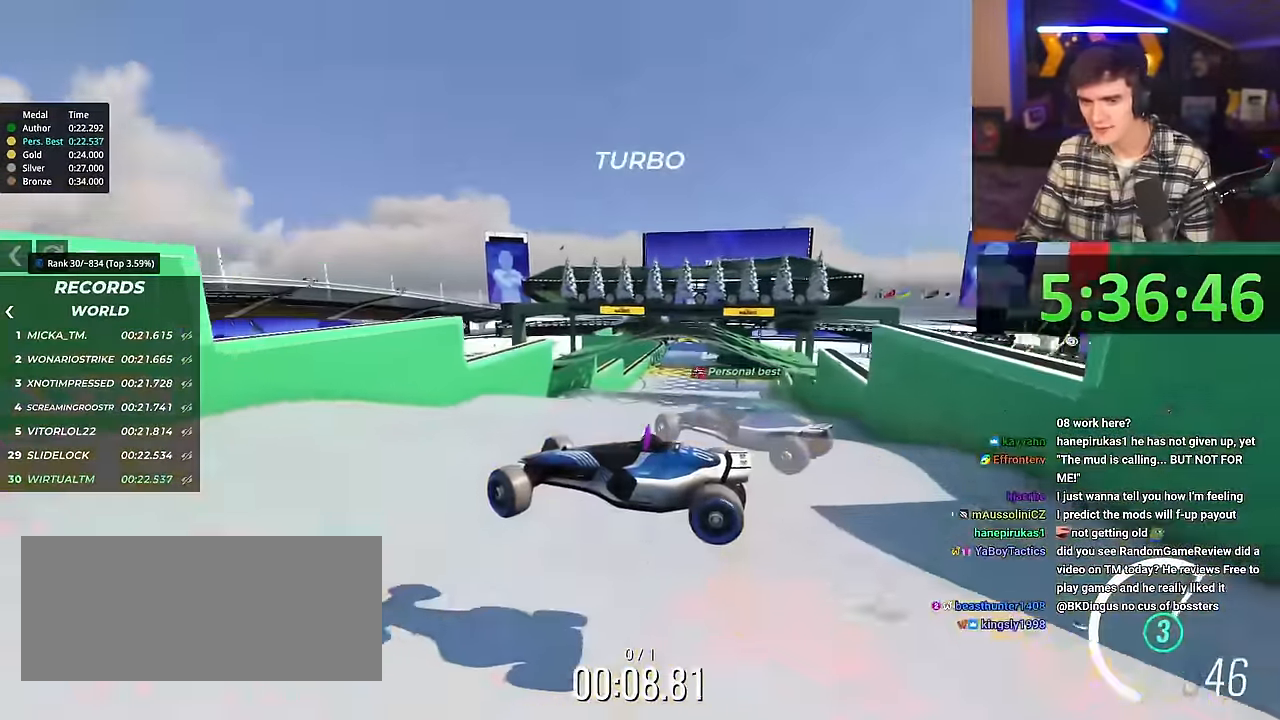
{"keys": ["up"], "events": [[467, "right", "up"]]}
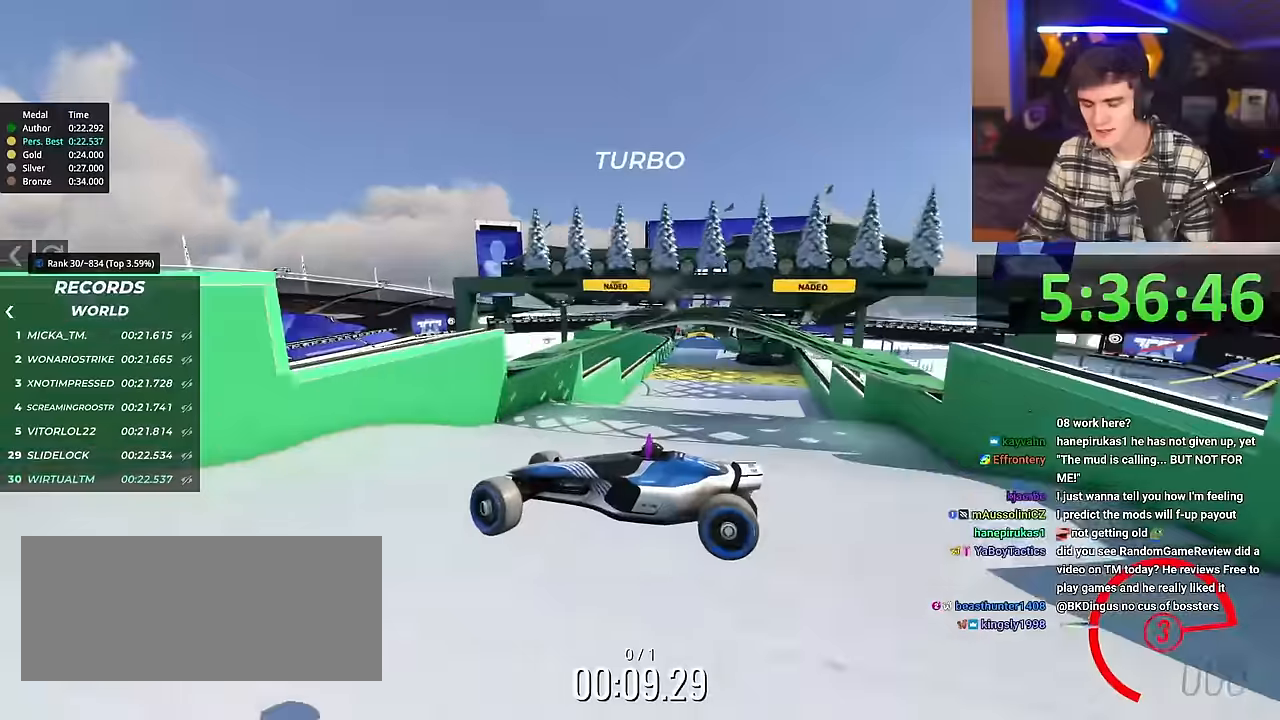
{"keys": ["right", "up"], "events": [[150, "right", "down"]]}
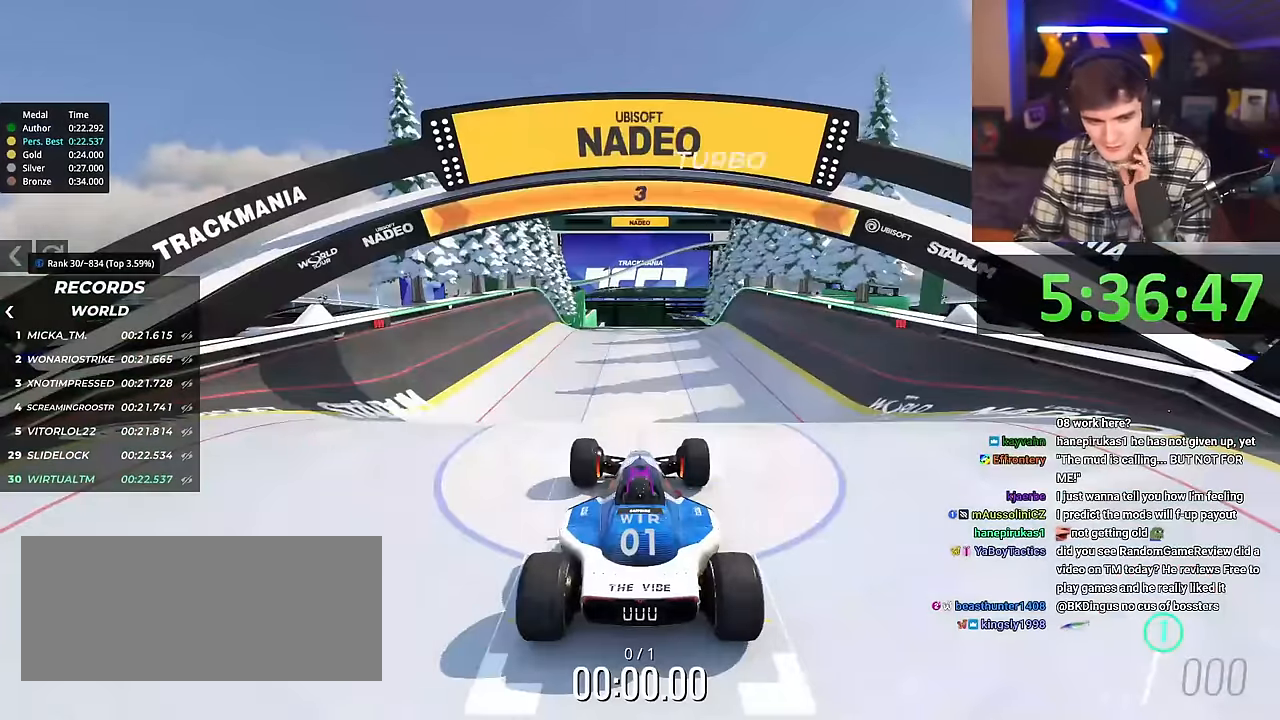
{"keys": ["up"], "events": [[66, "right", "up"]]}